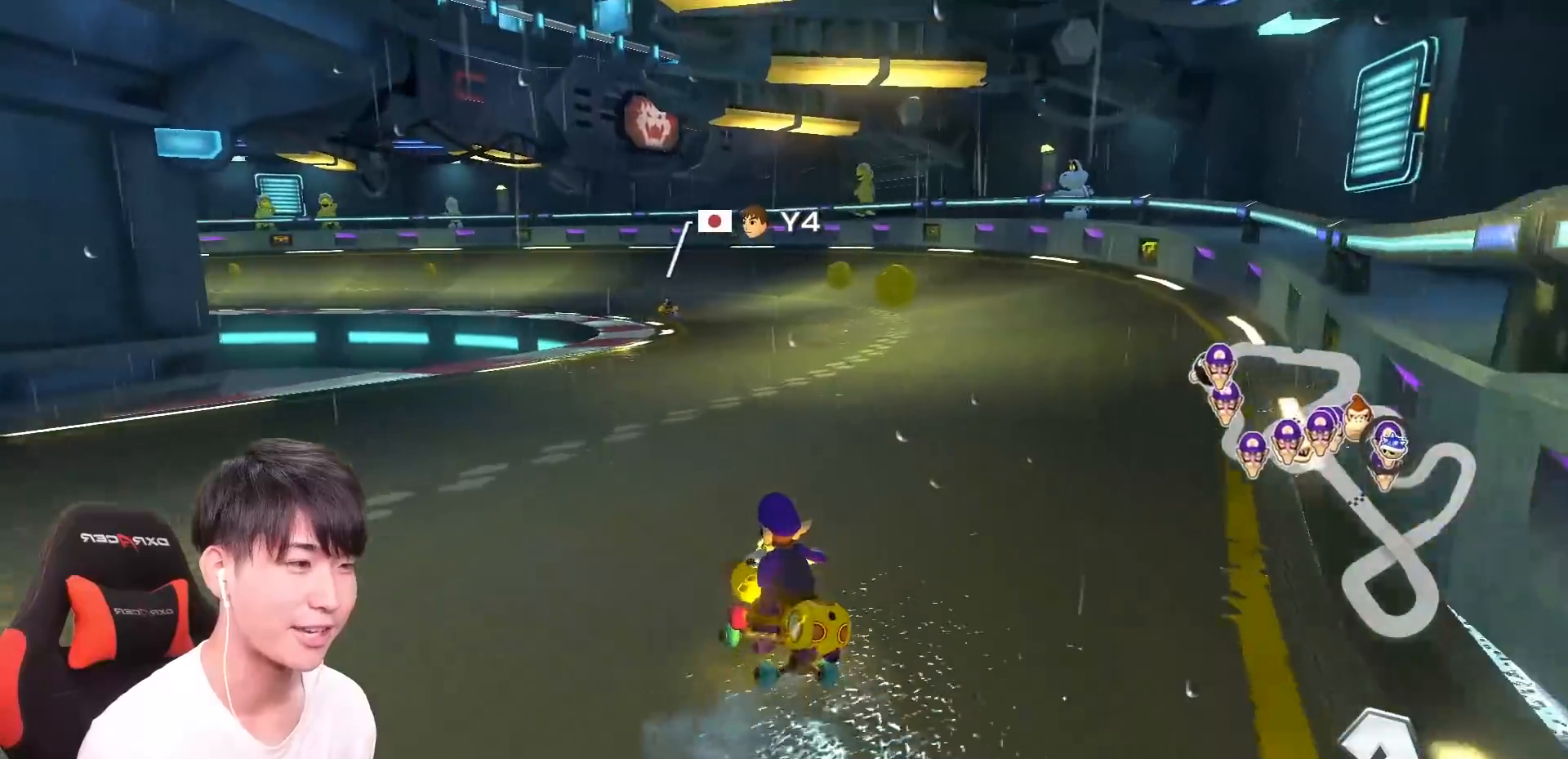
Gameplay with a controller (Nintendo layout); each line is a JSON object with the inputs held at the frame after it. "events" lists button and stick changes between this image and that frame as [ms after this image, input, new state], when the widget could be followed in between. Not read: DPAD_DOWN DPAD_LEFT DPAD_RIGHT HOME L2 L3 R2 R3 SELECT START right_stick.
{"buttons": ["A", "R1"], "left_stick": "center", "events": [[17, "left_stick", "right"], [501, "left_stick", "center"]]}
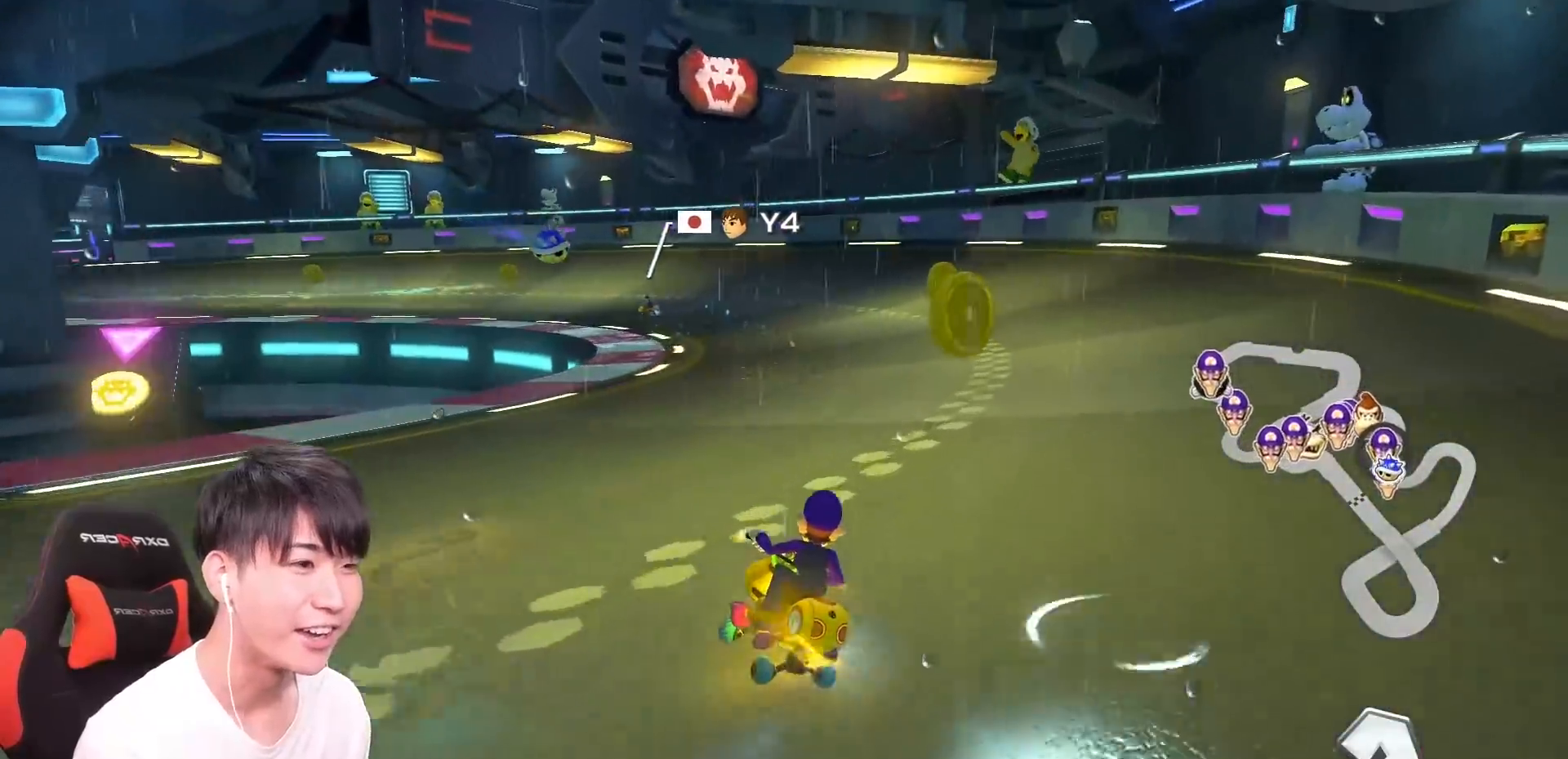
{"buttons": ["A", "R1"], "left_stick": "up-left", "events": [[50, "left_stick", "up-left"], [117, "left_stick", "right"], [250, "left_stick", "up-left"], [417, "left_stick", "right"], [500, "left_stick", "up-left"]]}
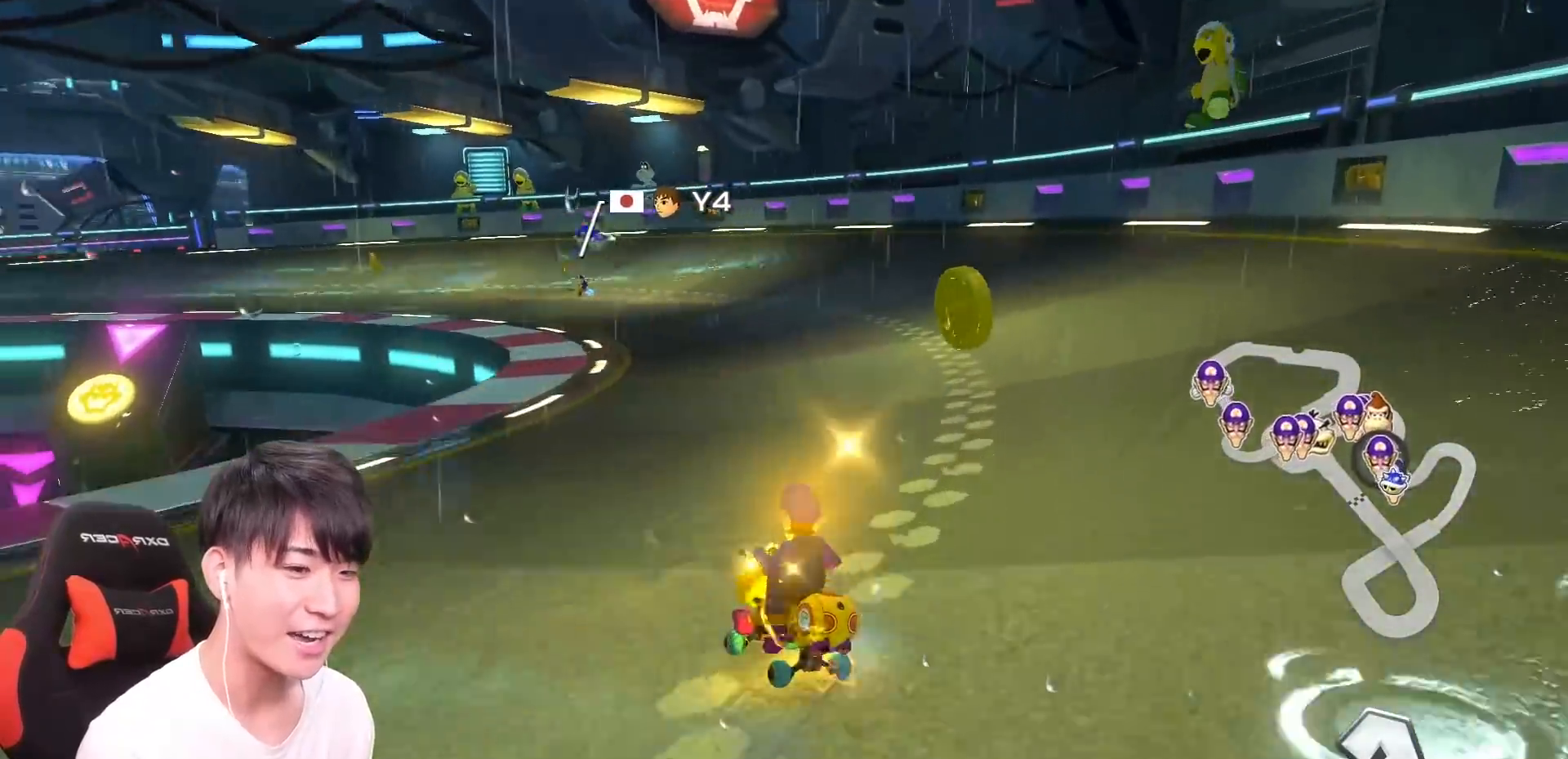
{"buttons": ["A", "R1"], "left_stick": "up-left", "events": []}
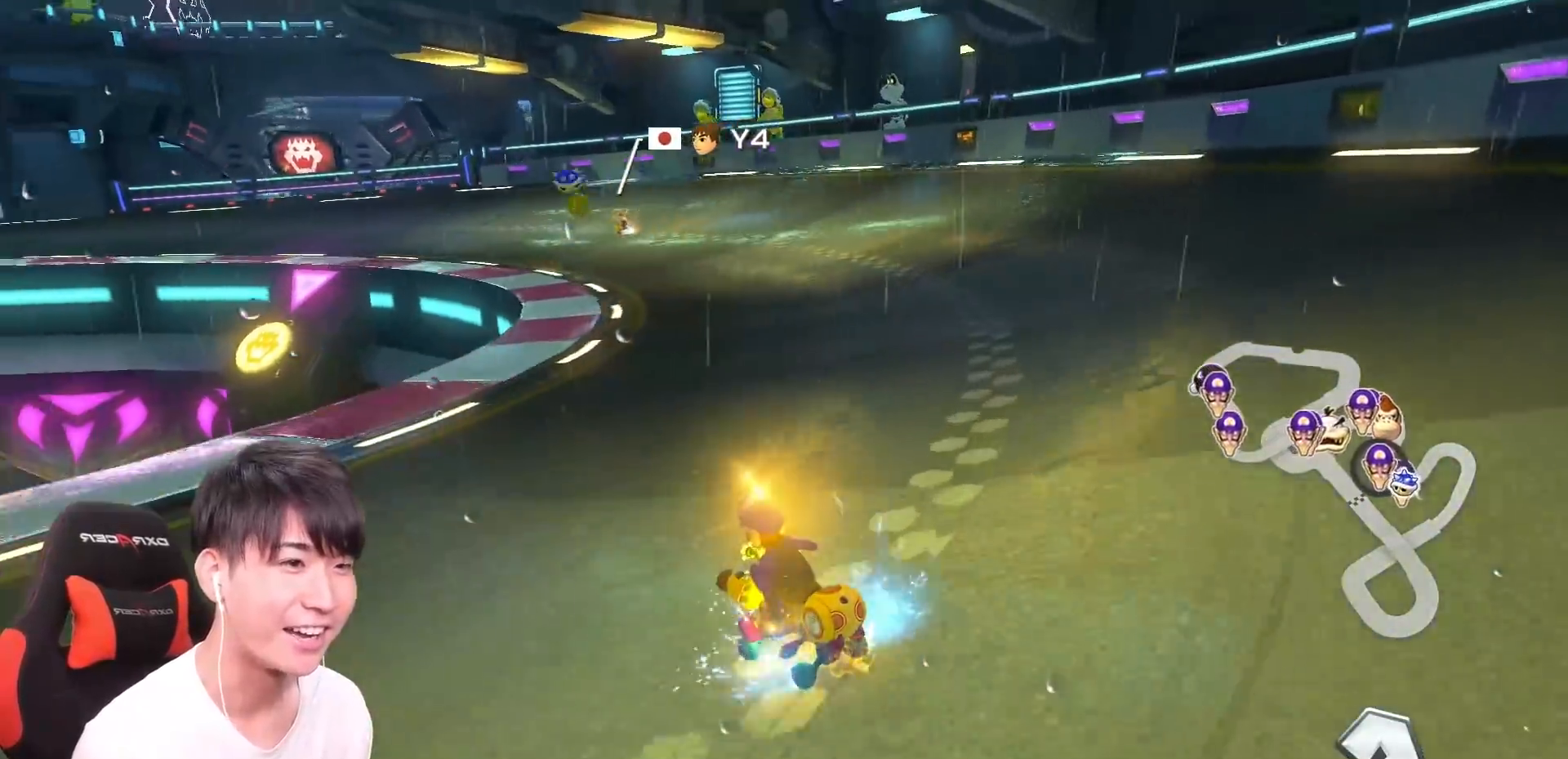
{"buttons": ["A", "R1"], "left_stick": "right", "events": [[451, "left_stick", "right"]]}
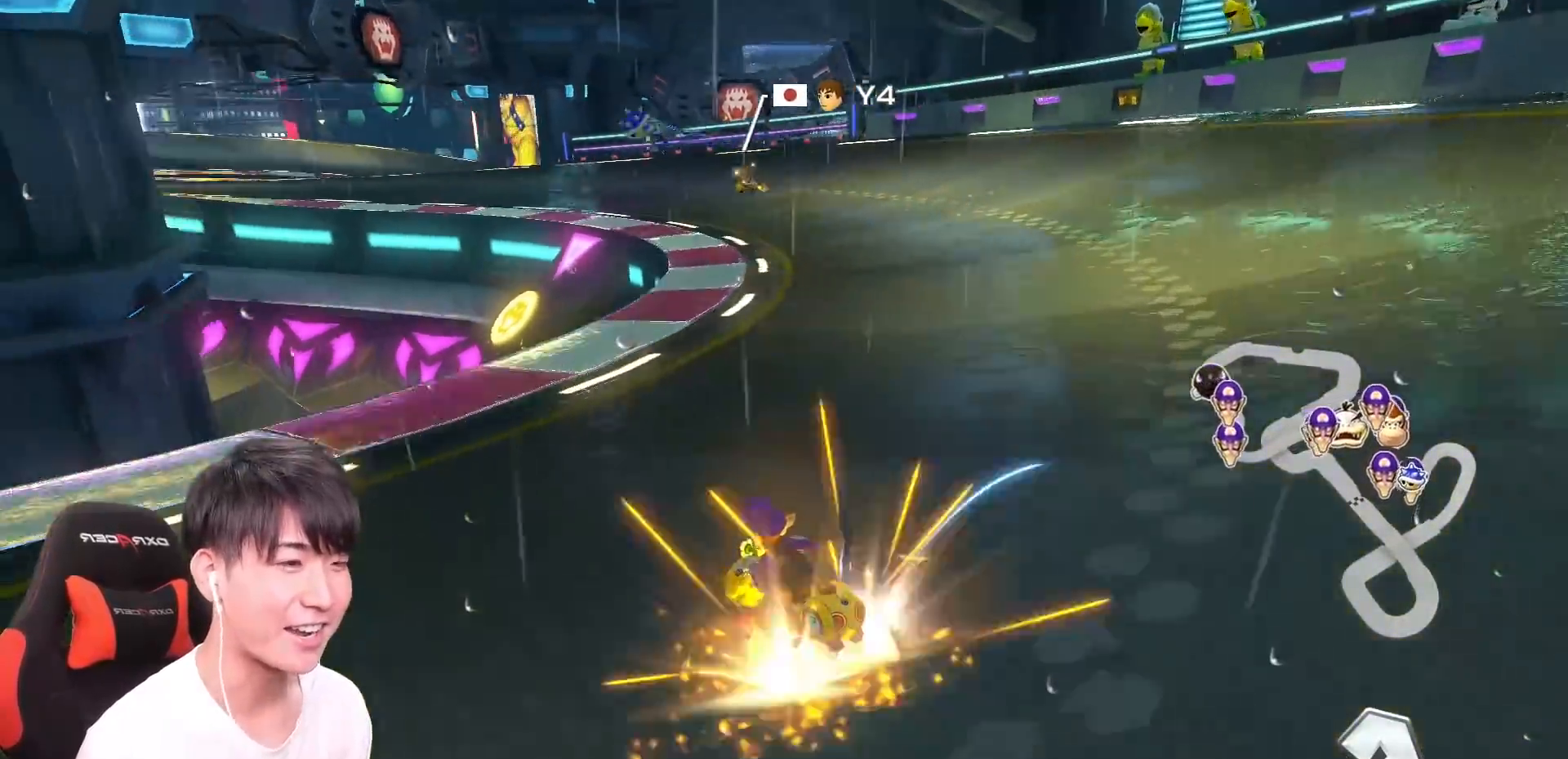
{"buttons": ["A", "R1"], "left_stick": "right", "events": [[167, "left_stick", "up-left"], [400, "left_stick", "right"]]}
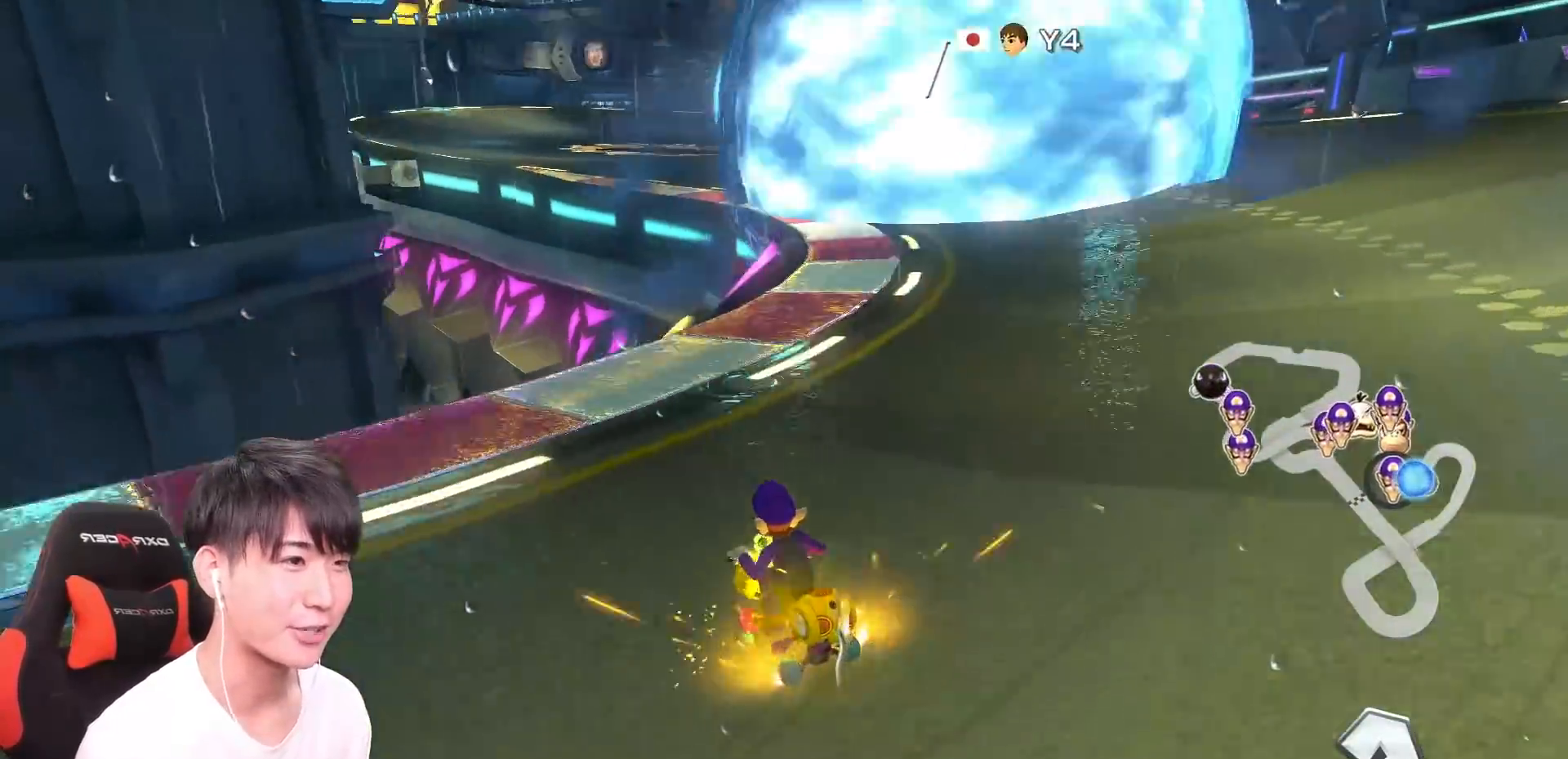
{"buttons": ["A", "R1"], "left_stick": "up-right", "events": [[234, "left_stick", "up-left"], [334, "R1", "up"], [334, "left_stick", "right"], [417, "R1", "down"], [501, "left_stick", "up-right"]]}
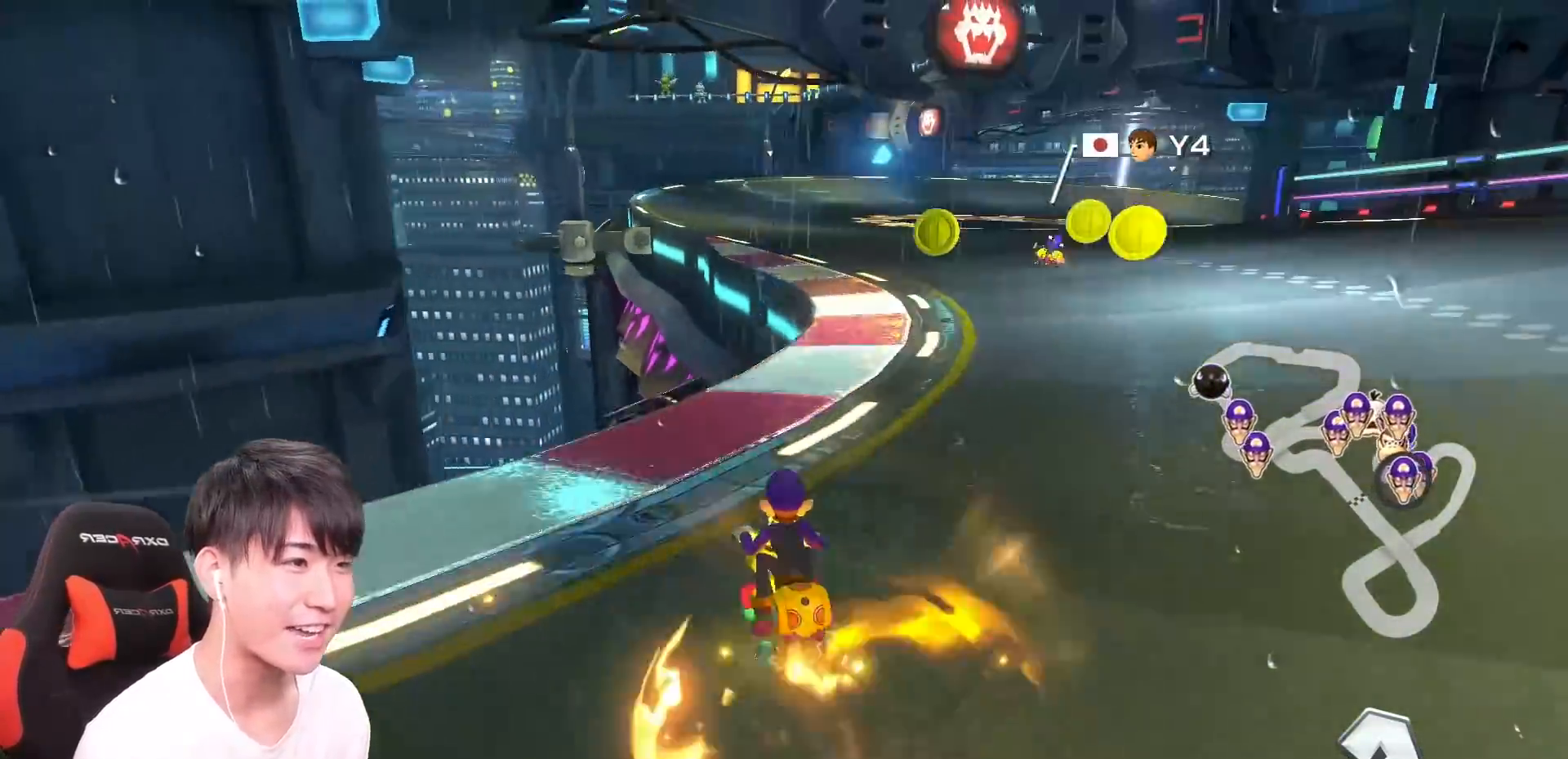
{"buttons": ["A", "R1"], "left_stick": "up-left", "events": [[200, "left_stick", "up-left"]]}
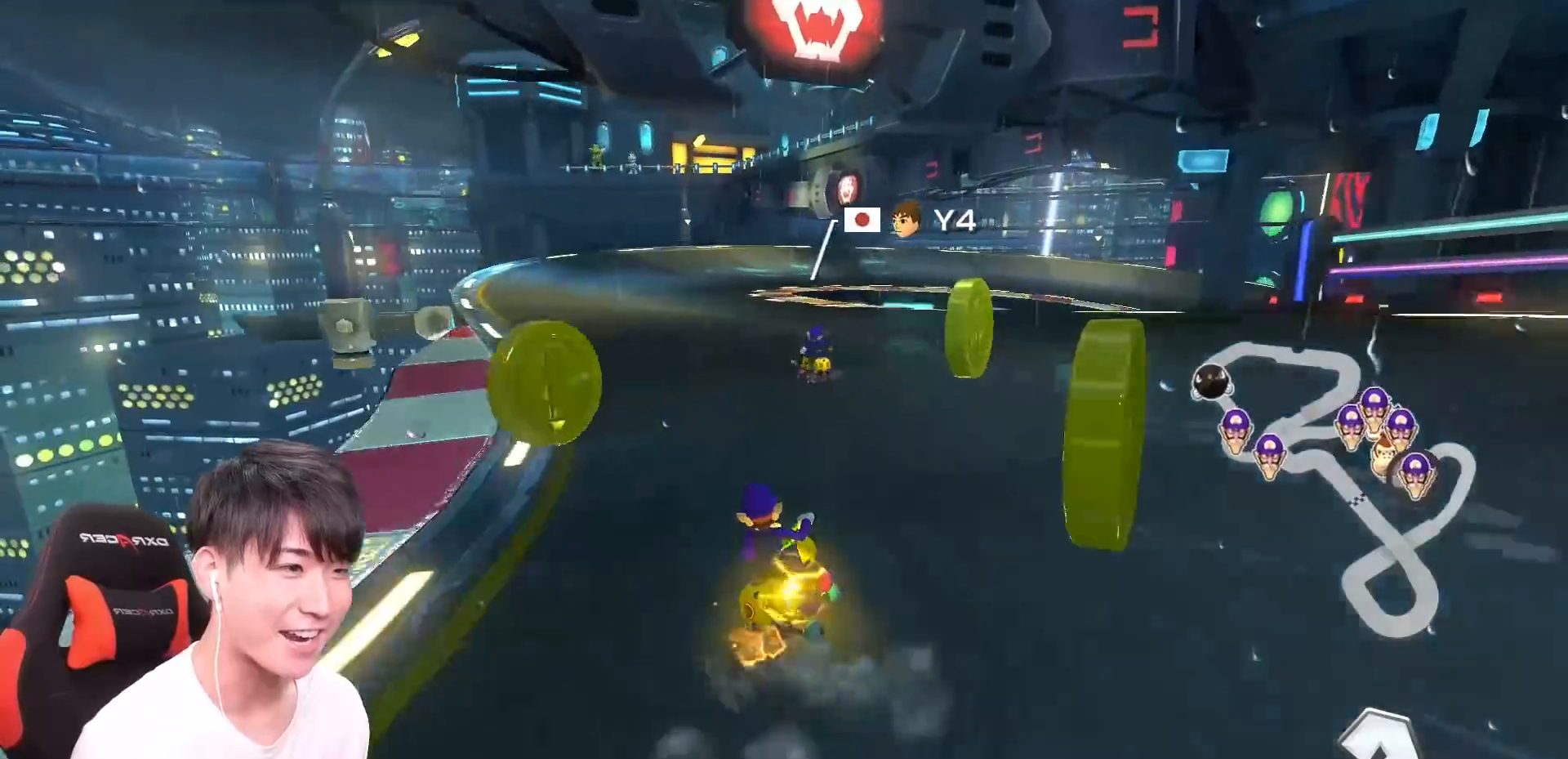
{"buttons": ["A", "R1"], "left_stick": "up-right", "events": [[167, "left_stick", "right"], [234, "left_stick", "up-right"]]}
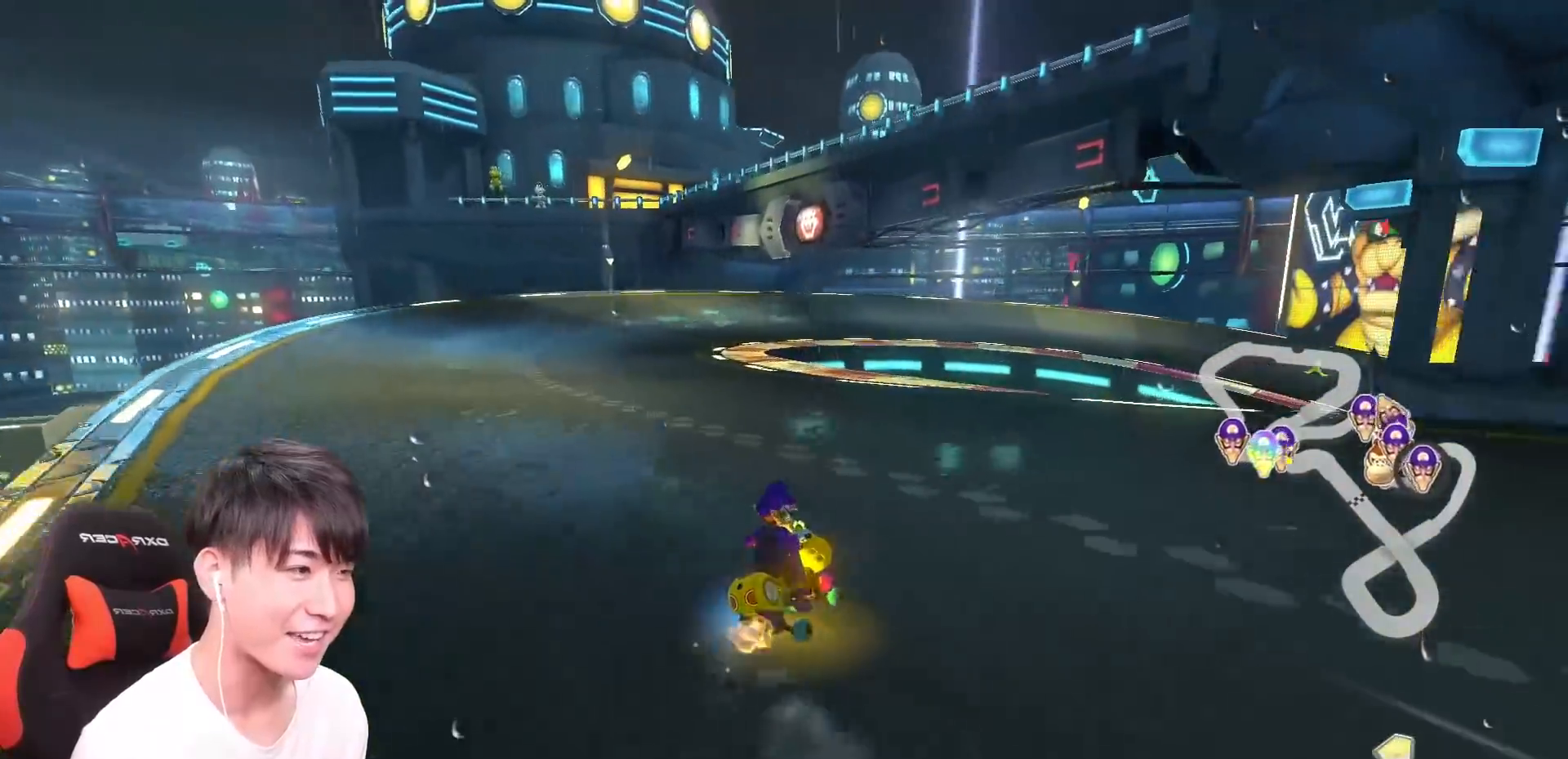
{"buttons": ["A", "R1"], "left_stick": "up-right", "events": [[33, "left_stick", "up-left"], [467, "left_stick", "up-right"]]}
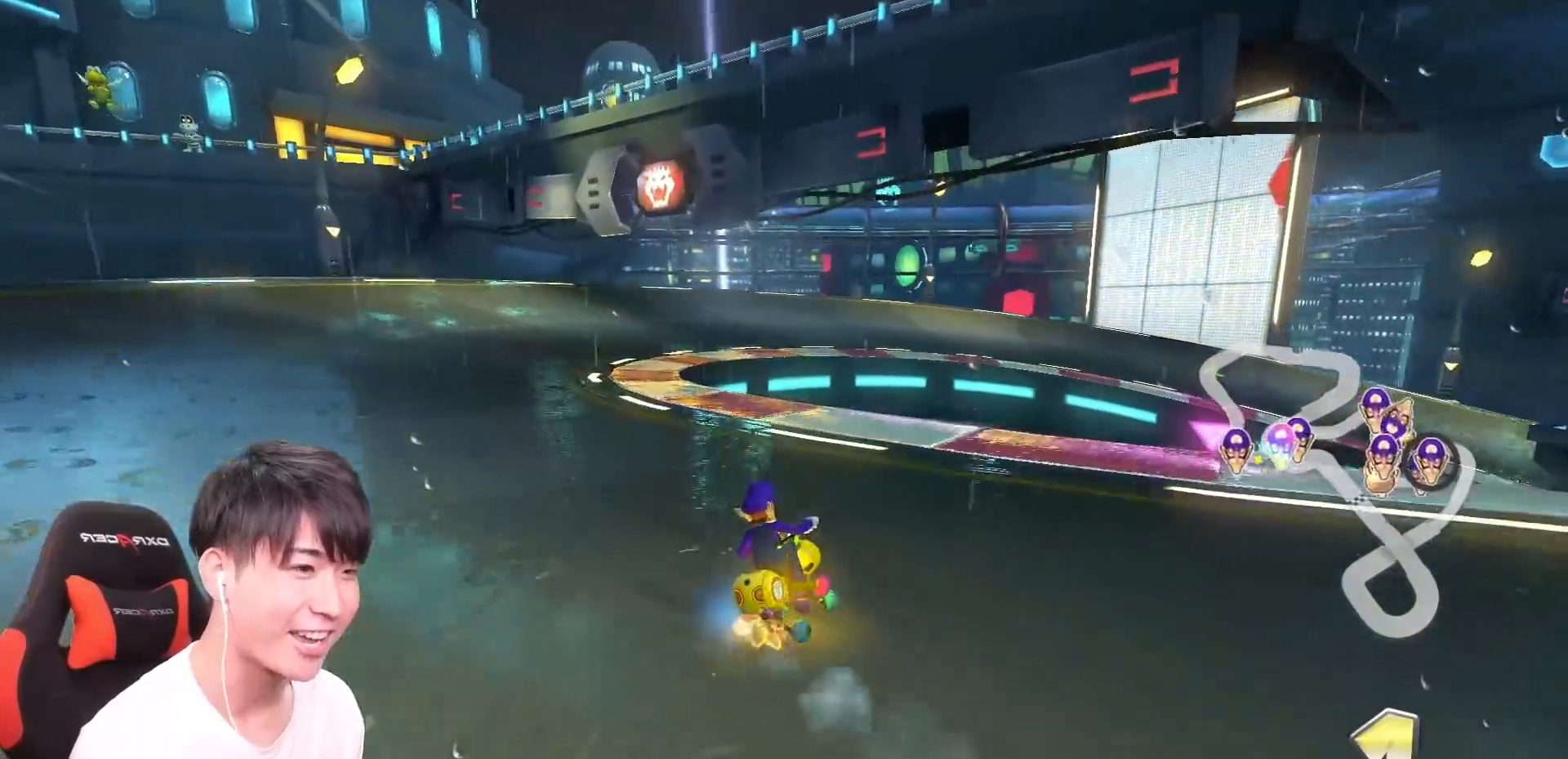
{"buttons": ["A", "R1"], "left_stick": "up-left", "events": [[284, "left_stick", "up-left"]]}
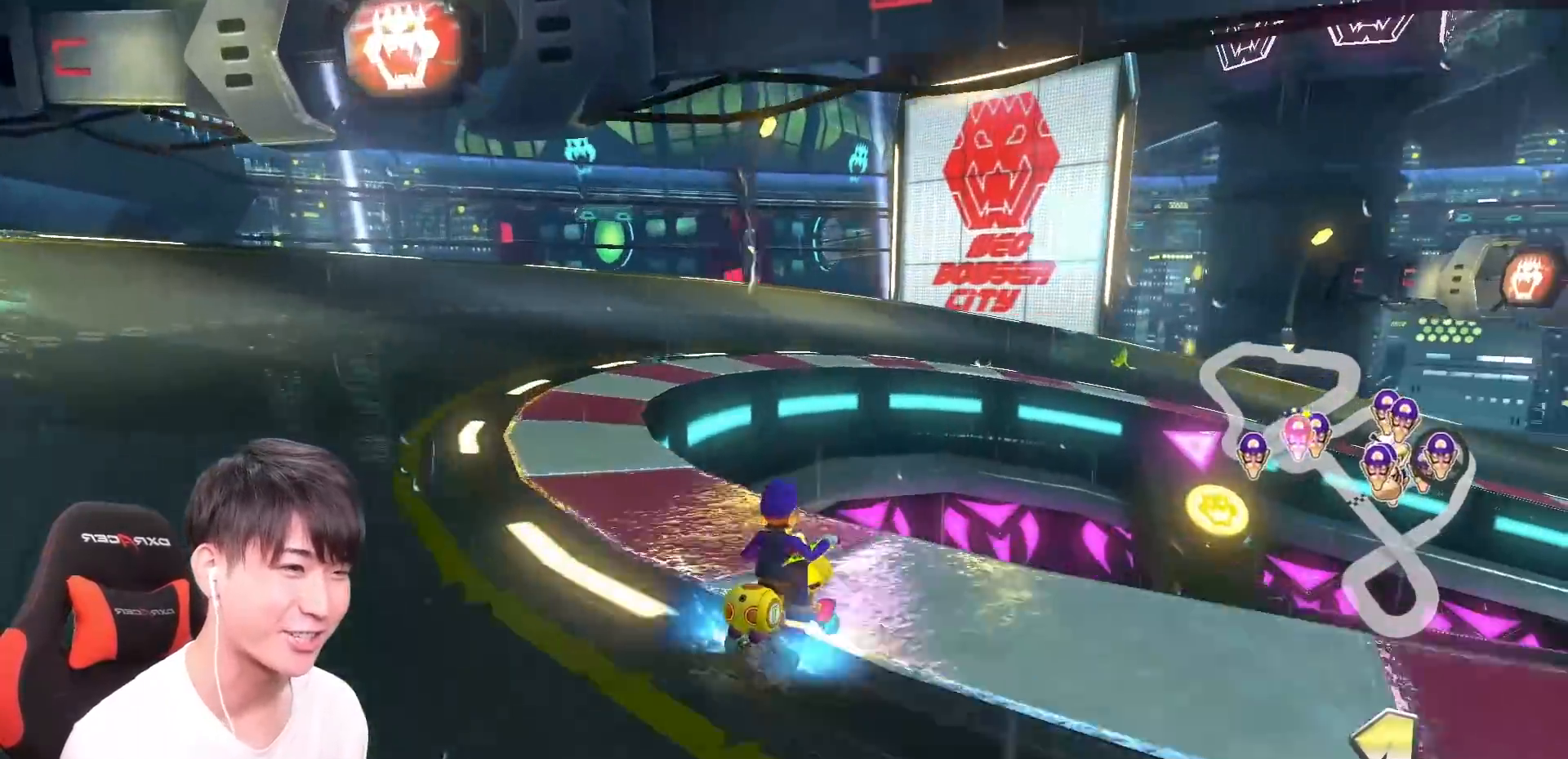
{"buttons": ["A", "R1"], "left_stick": "up-right", "events": [[16, "left_stick", "right"], [167, "left_stick", "up-right"]]}
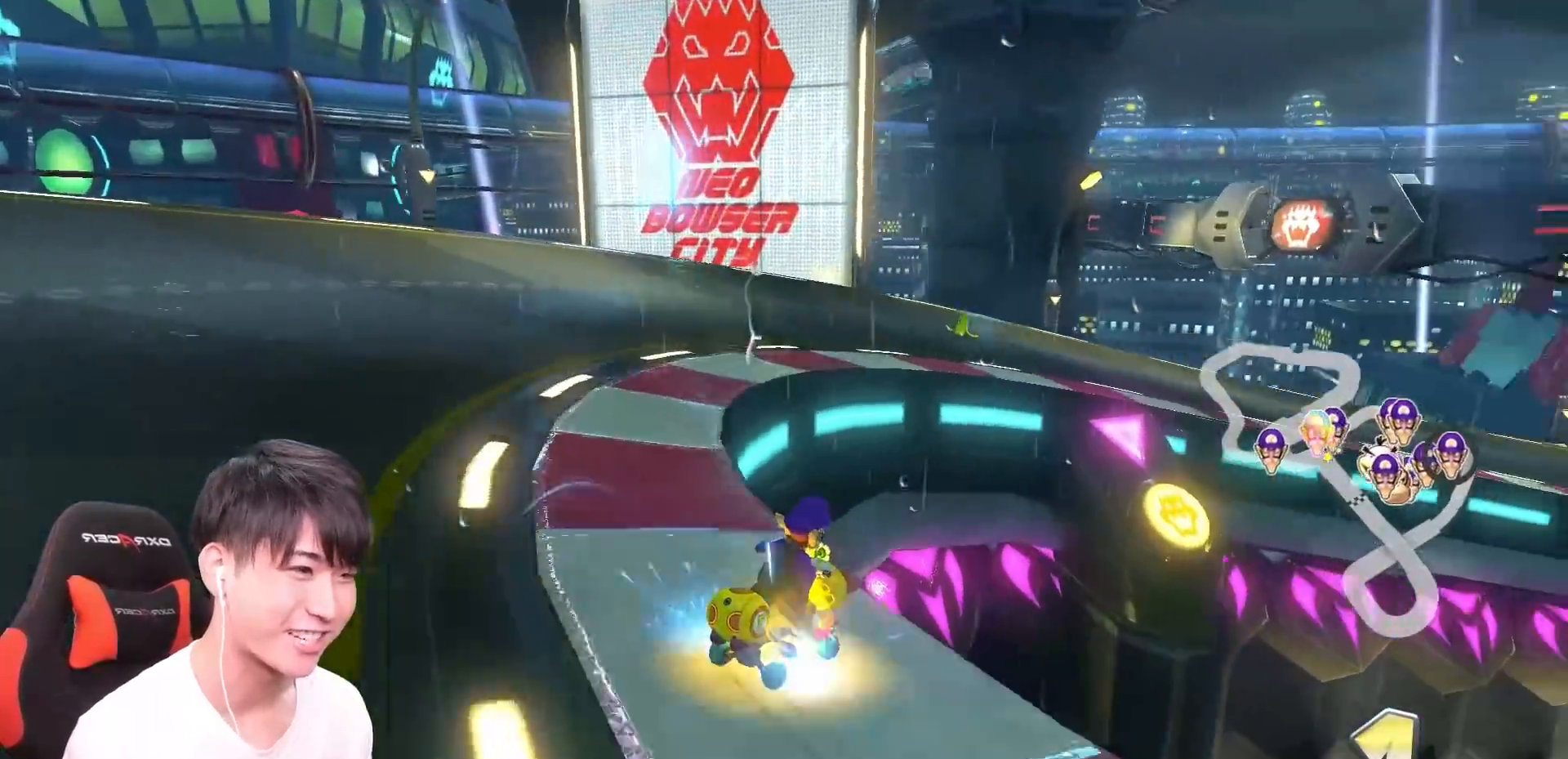
{"buttons": ["A", "R1"], "left_stick": "up-right", "events": []}
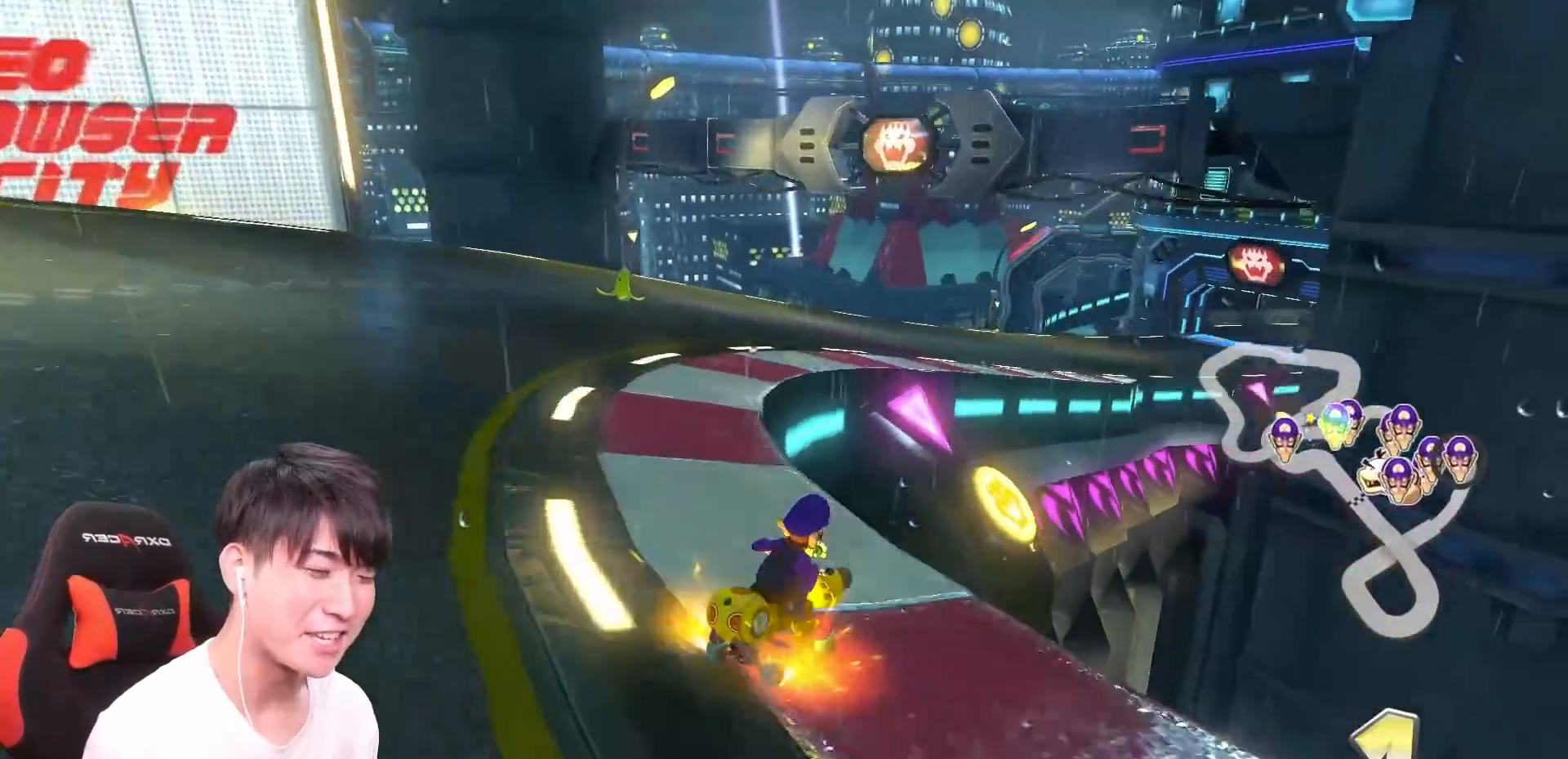
{"buttons": ["A", "R1"], "left_stick": "left", "events": [[367, "left_stick", "left"]]}